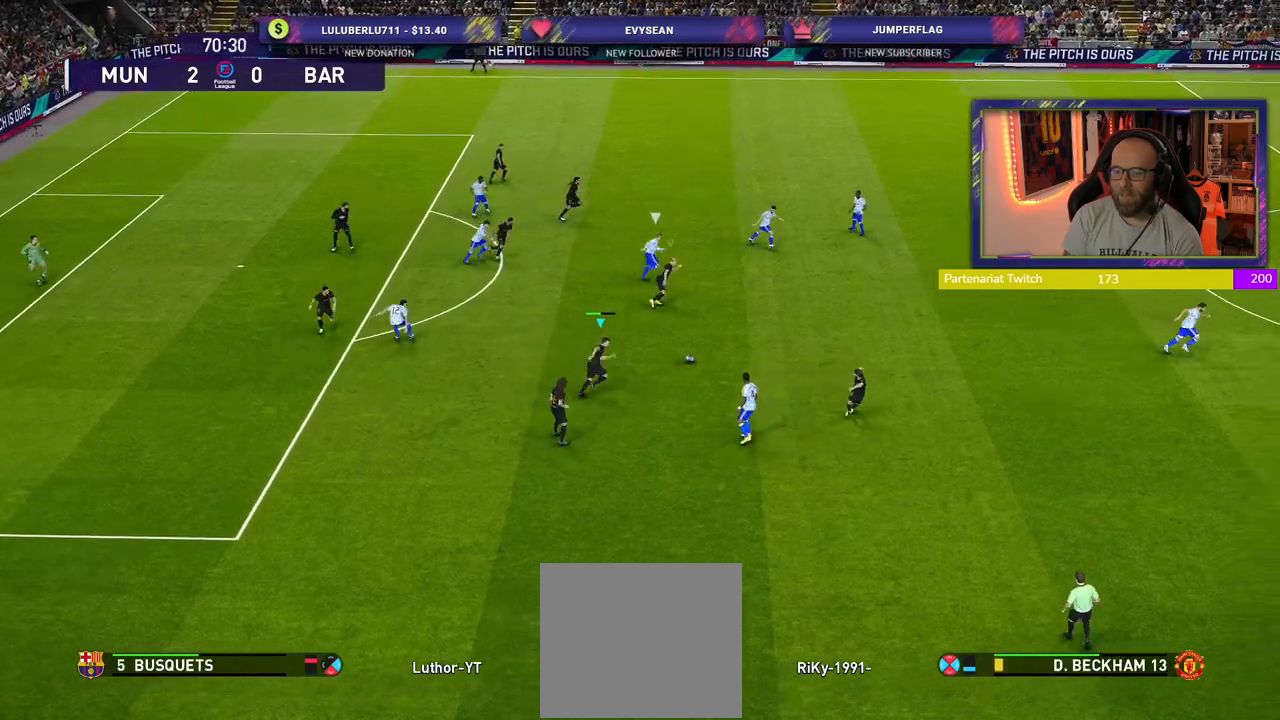
Gameplay with a controller (PlayStation layout); each line is a JSON object with the inputs held at the frame after it. "events" lists button and stick changes between this image and that frame as [ms after this image, input, new state], when the widget could be followed in between.
{"buttons": ["R2"], "left_stick": "down-right", "right_stick": "center", "events": [[100, "left_stick", "down-right"], [180, "L1", "down"], [340, "L1", "up"], [380, "left_stick", "right"], [500, "left_stick", "down-right"]]}
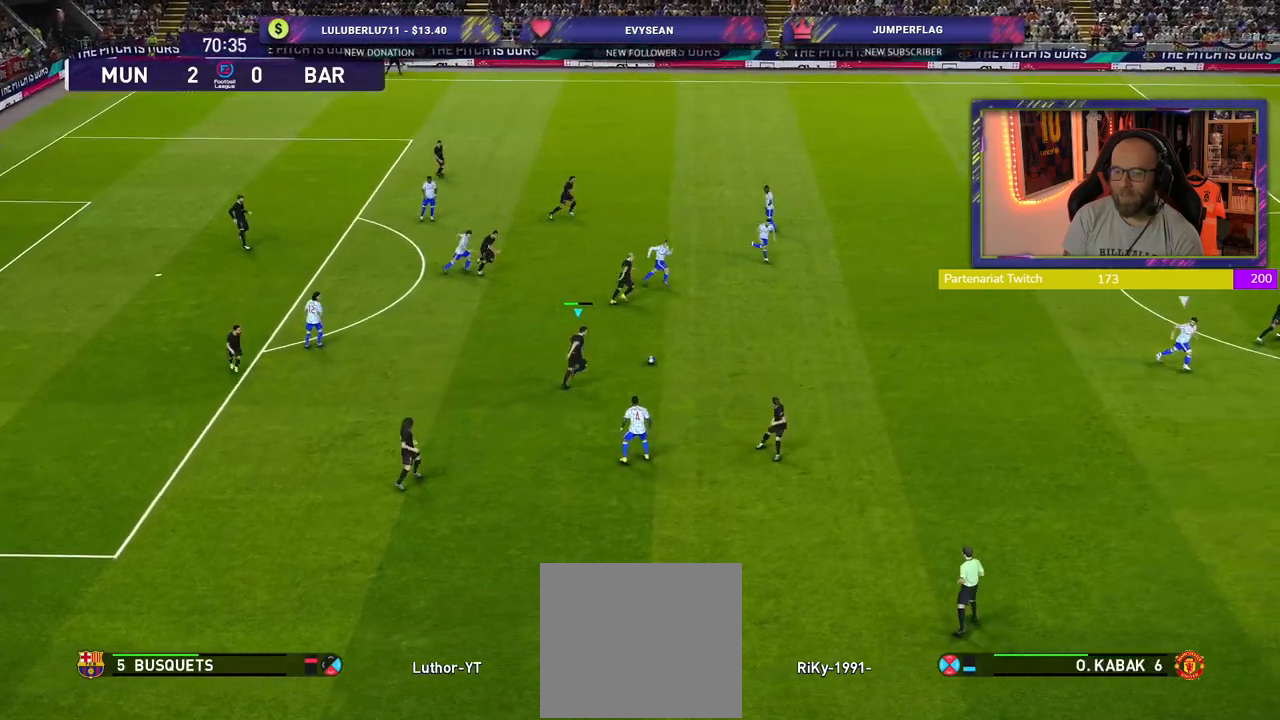
{"buttons": [], "left_stick": "down-right", "right_stick": "center", "events": [[20, "R2", "up"], [120, "CROSS", "down"], [260, "CROSS", "up"]]}
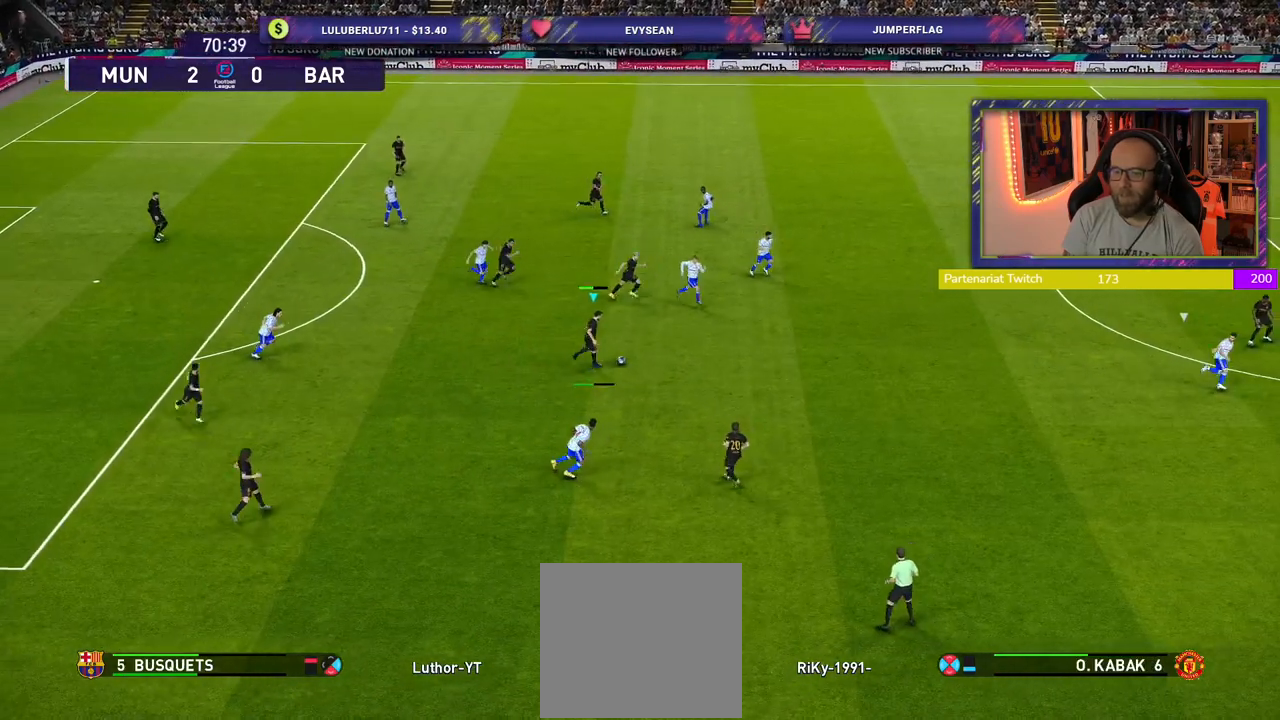
{"buttons": [], "left_stick": "right", "right_stick": "center", "events": [[180, "left_stick", "right"]]}
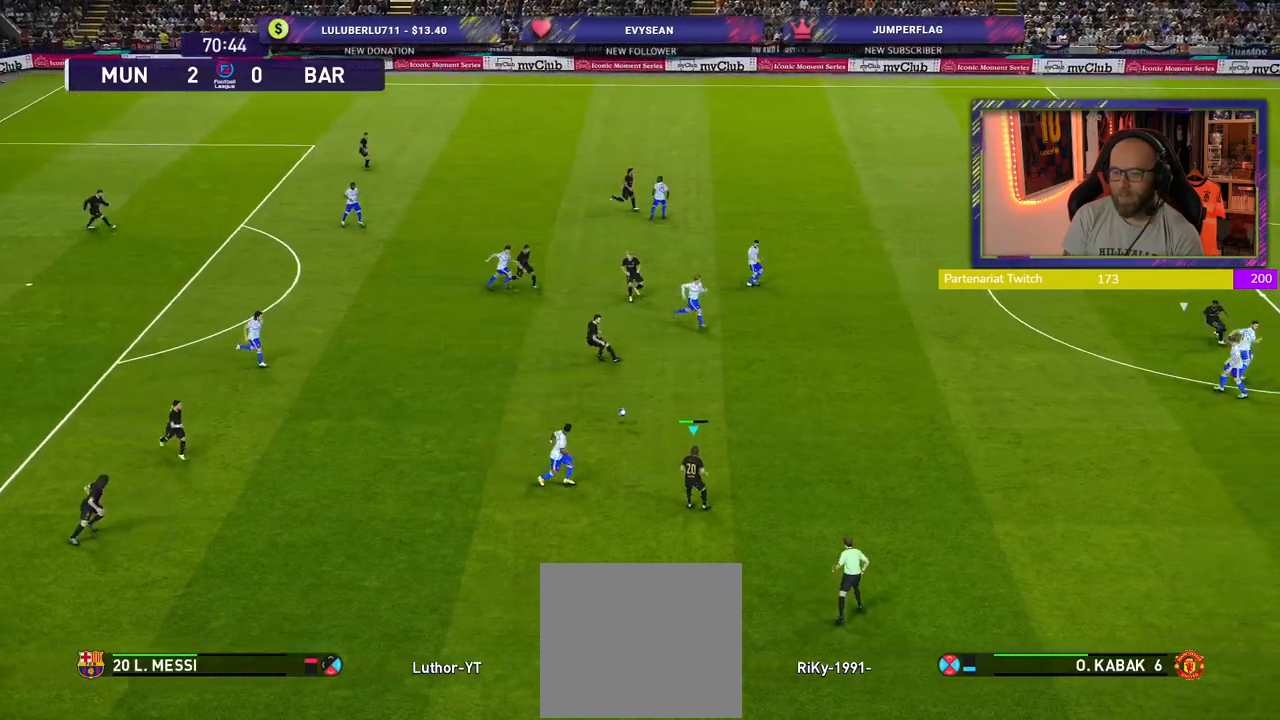
{"buttons": [], "left_stick": "up-right", "right_stick": "center", "events": [[160, "CROSS", "down"], [160, "left_stick", "up-right"], [340, "CROSS", "up"]]}
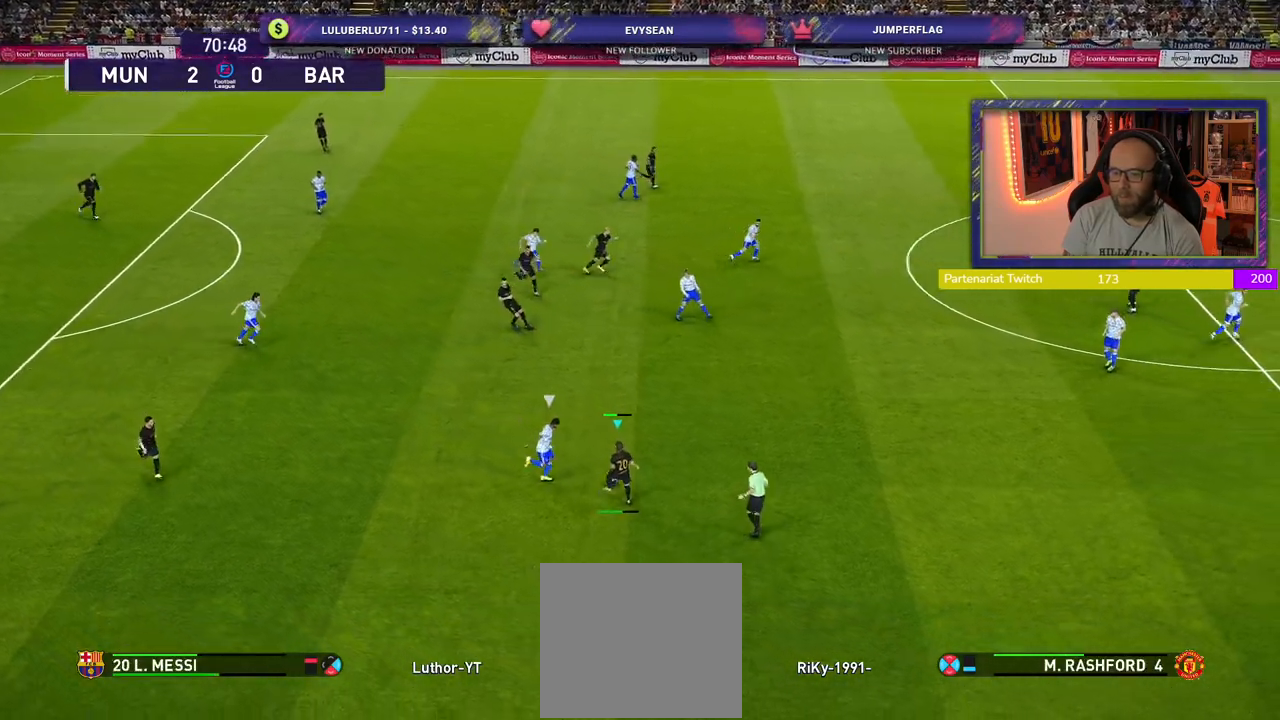
{"buttons": ["R2"], "left_stick": "left", "right_stick": "center", "events": [[140, "left_stick", "center"], [200, "left_stick", "left"], [260, "R2", "down"]]}
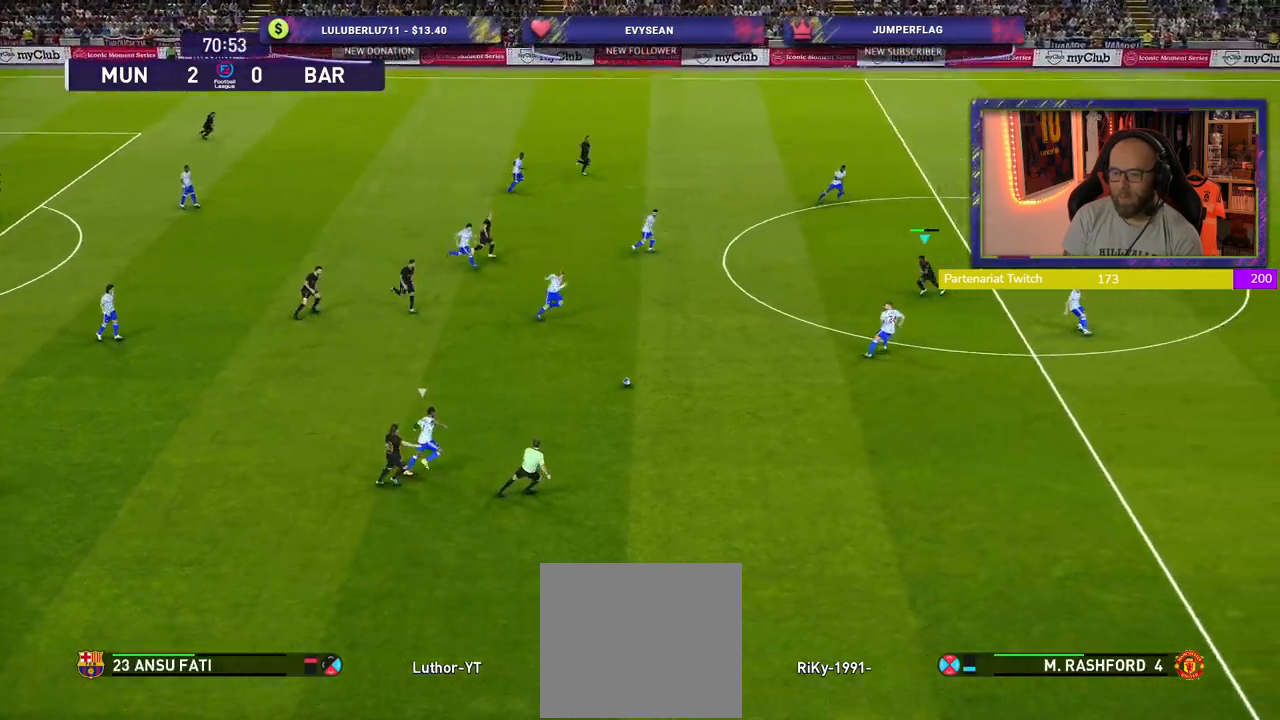
{"buttons": [], "left_stick": "up-right", "right_stick": "center", "events": [[220, "R2", "up"], [240, "left_stick", "up-left"], [500, "left_stick", "up-right"]]}
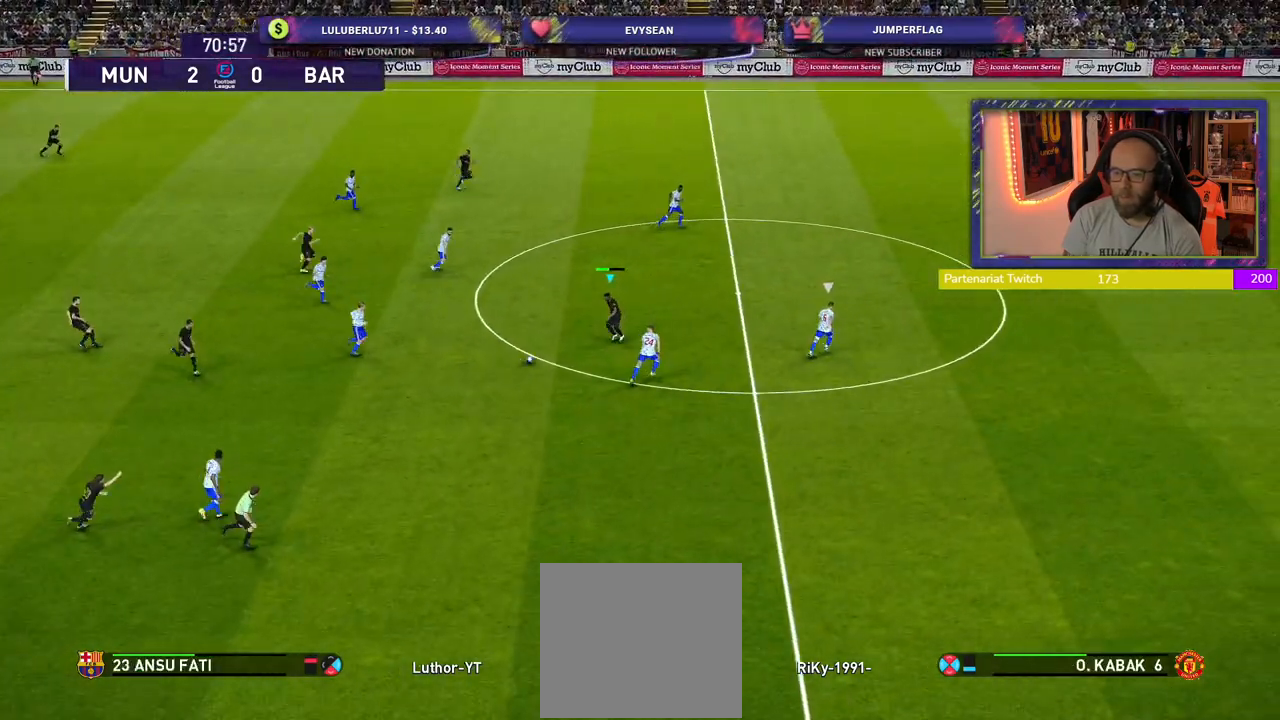
{"buttons": [], "left_stick": "up-right", "right_stick": "center", "events": []}
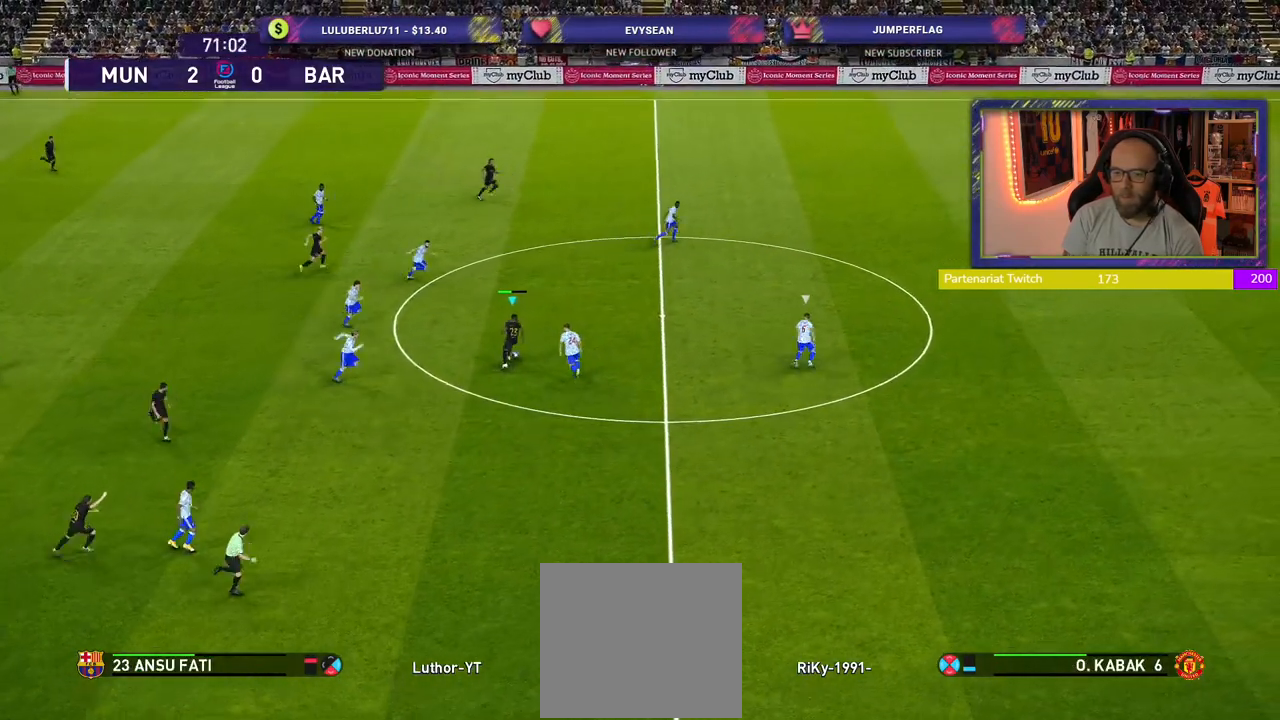
{"buttons": [], "left_stick": "up", "right_stick": "center", "events": [[160, "TRIANGLE", "down"], [180, "left_stick", "up"], [280, "TRIANGLE", "up"]]}
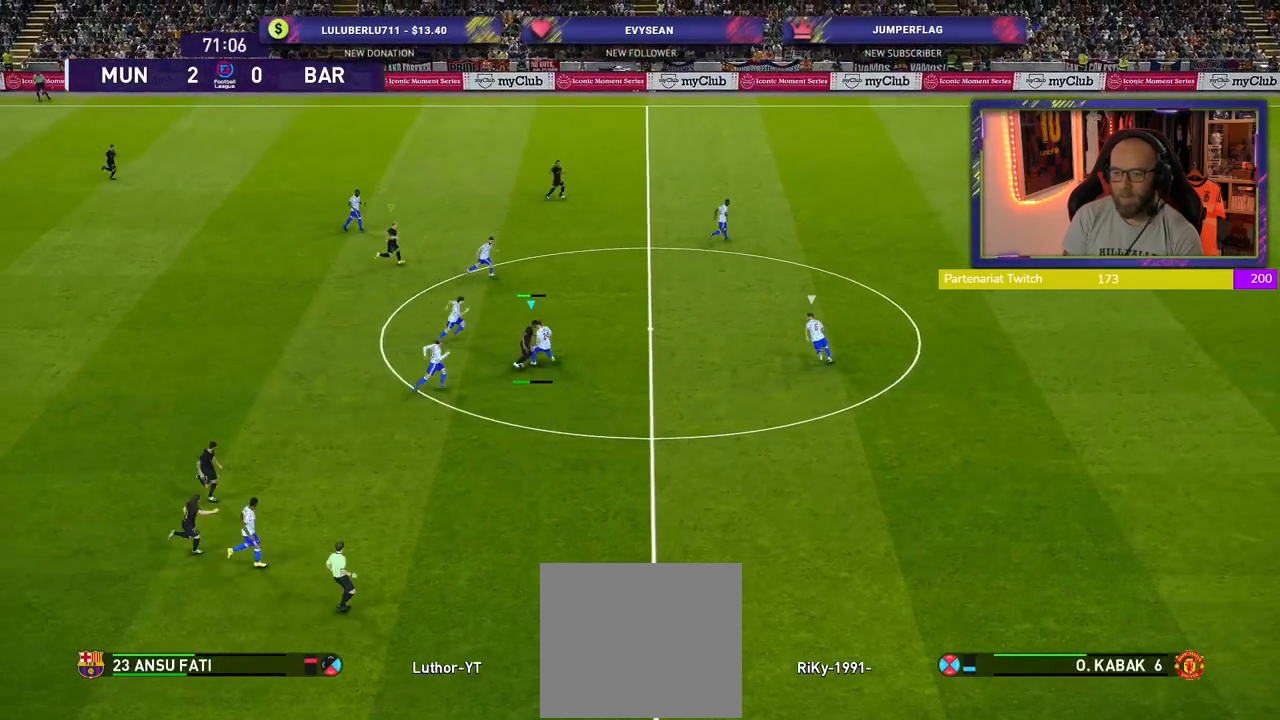
{"buttons": ["L1", "R2"], "left_stick": "down-left", "right_stick": "center", "events": [[200, "R2", "down"], [220, "left_stick", "up-left"], [400, "L1", "down"], [400, "left_stick", "down-left"]]}
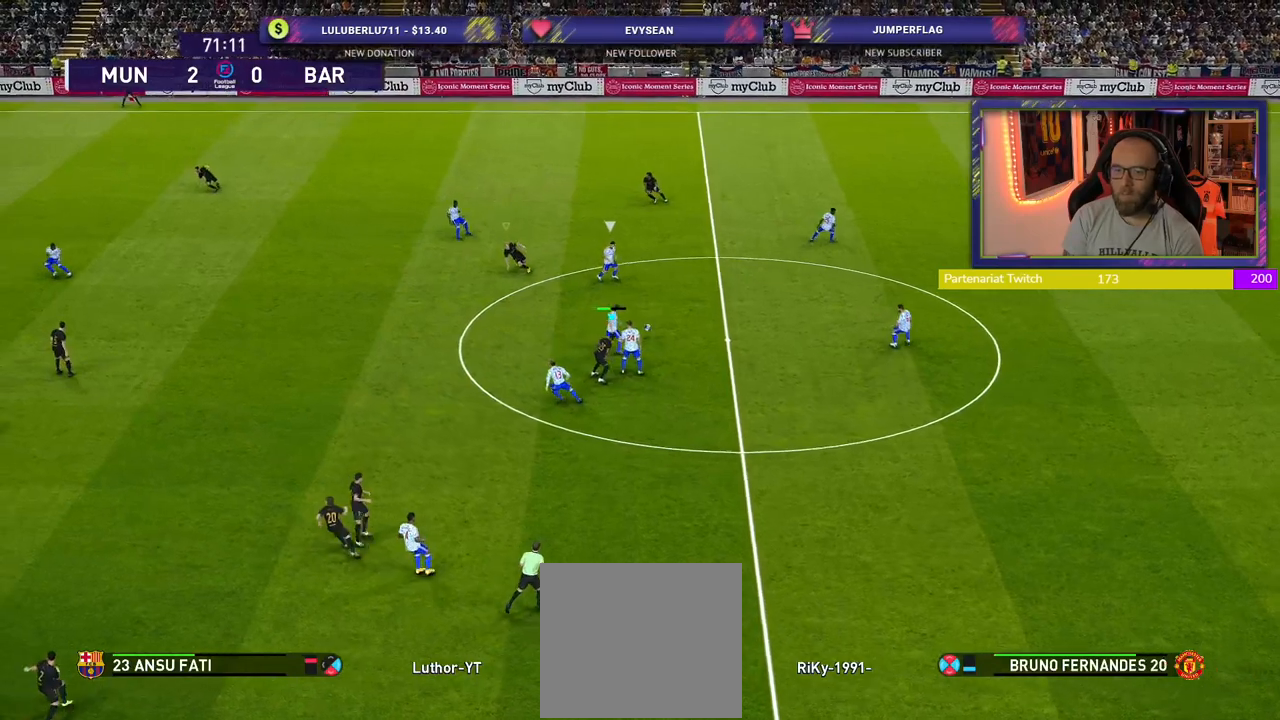
{"buttons": ["SQUARE", "R2"], "left_stick": "down-left", "right_stick": "center", "events": [[20, "L1", "up"], [460, "SQUARE", "down"]]}
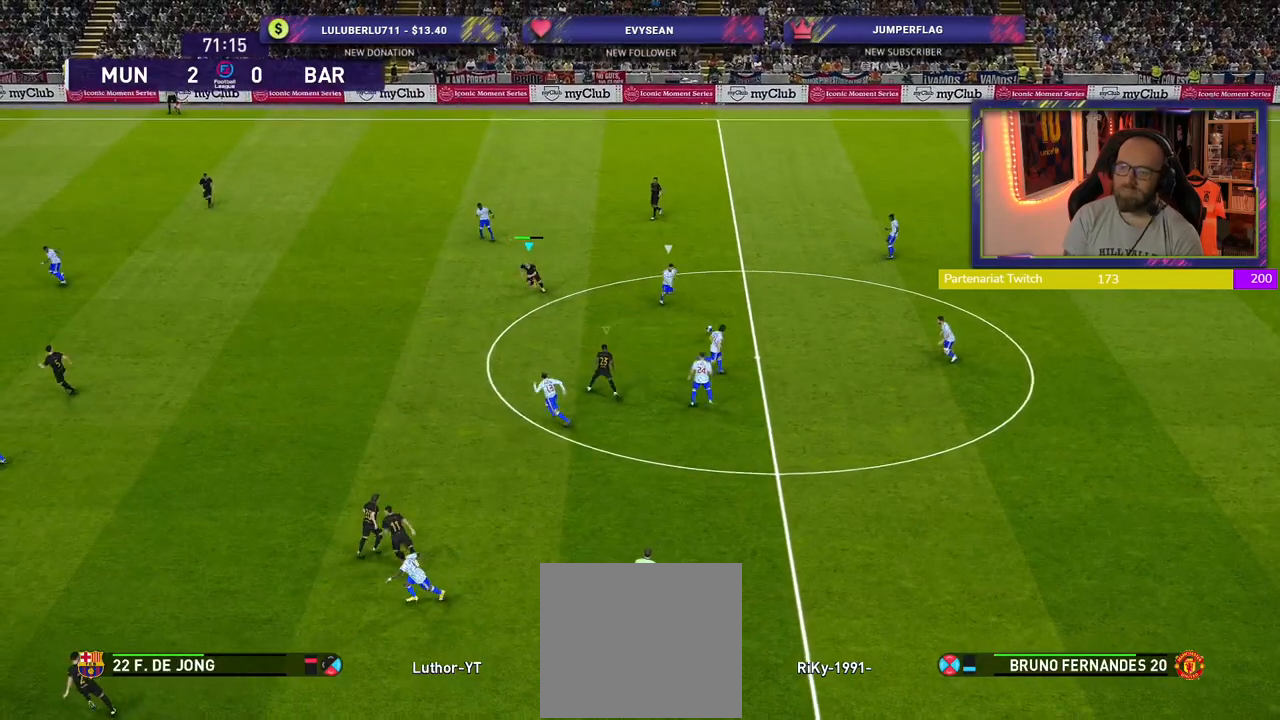
{"buttons": ["SQUARE", "L2", "R2"], "left_stick": "up-left", "right_stick": "center", "events": [[460, "left_stick", "up-left"], [500, "L2", "down"]]}
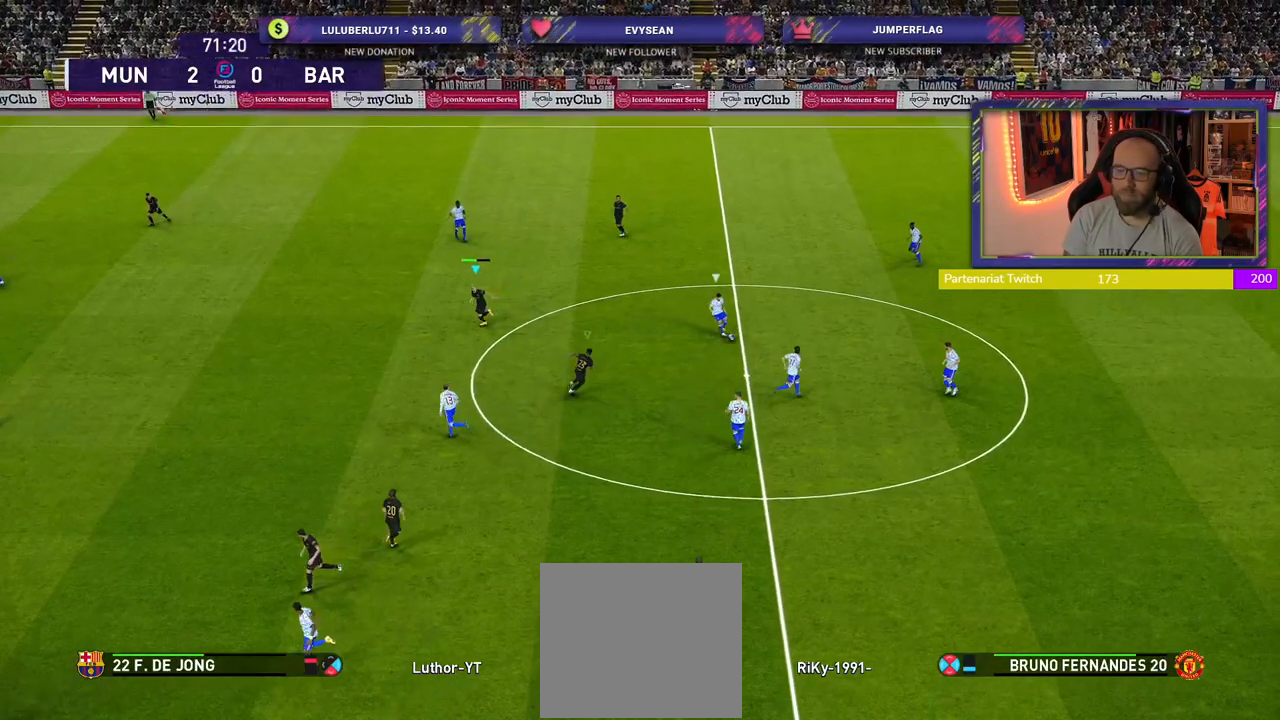
{"buttons": ["SQUARE", "L2", "R2"], "left_stick": "up-left", "right_stick": "center", "events": []}
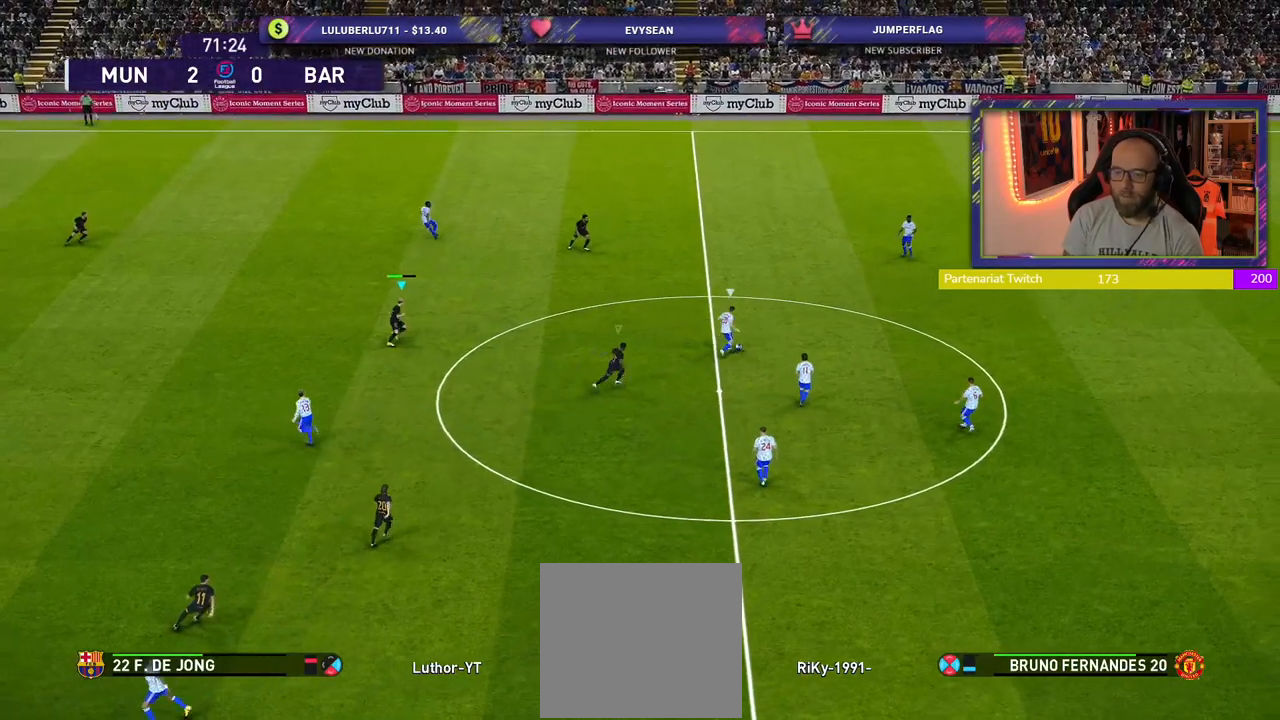
{"buttons": ["SQUARE", "L2", "R2"], "left_stick": "up", "right_stick": "center", "events": [[220, "left_stick", "up"]]}
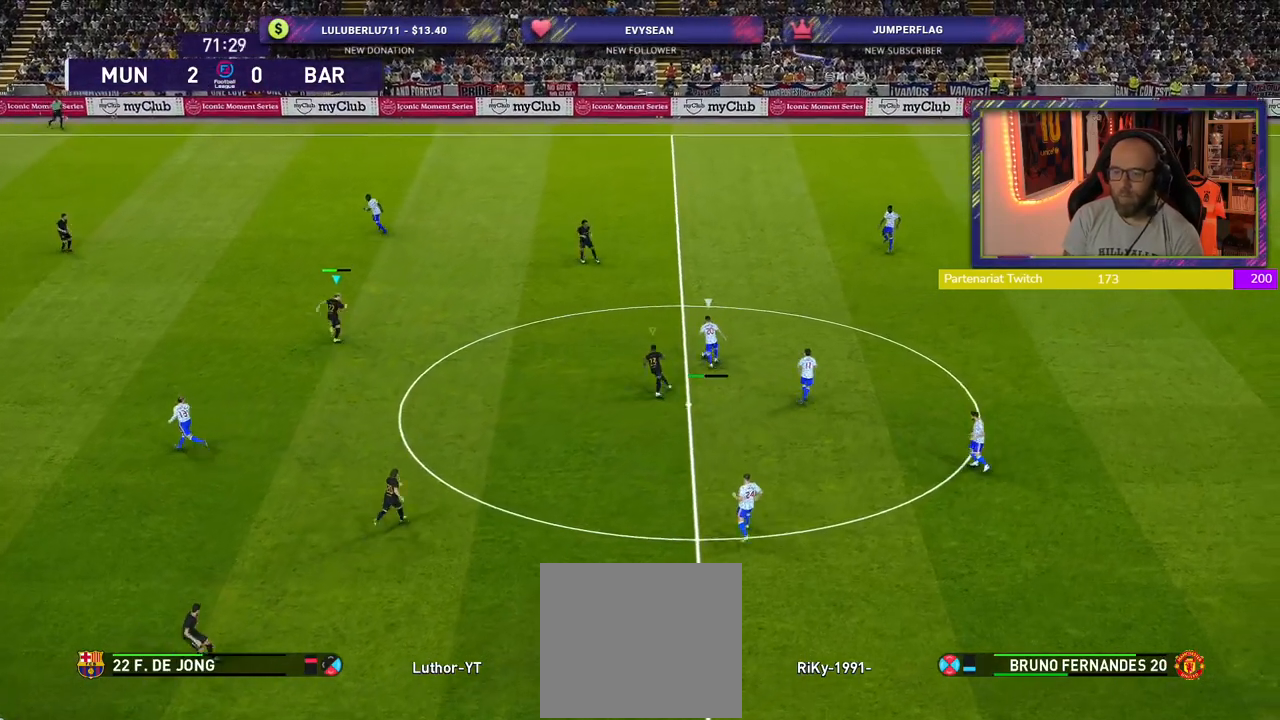
{"buttons": ["CROSS", "SQUARE", "R2"], "left_stick": "up", "right_stick": "center", "events": [[200, "CROSS", "down"], [300, "SQUARE", "up"], [380, "L2", "up"], [500, "SQUARE", "down"]]}
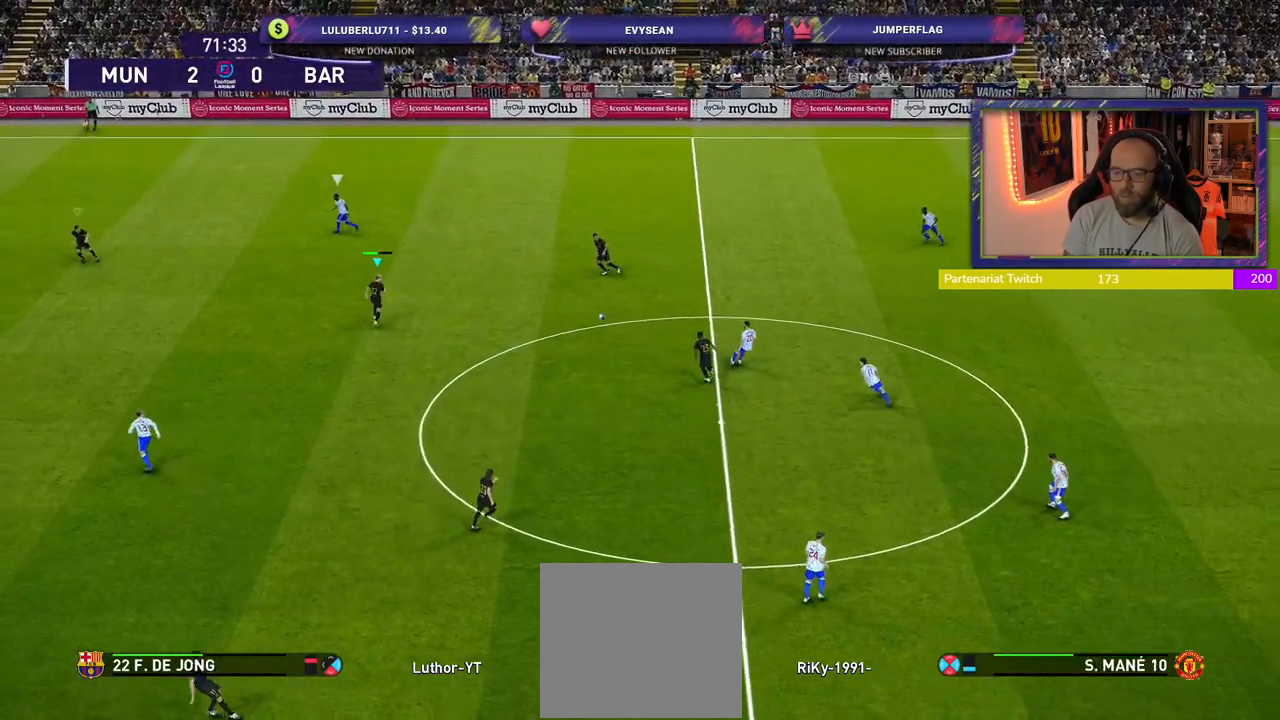
{"buttons": ["SQUARE", "R2"], "left_stick": "left", "right_stick": "center", "events": [[280, "left_stick", "up-left"], [380, "left_stick", "left"], [420, "CROSS", "up"]]}
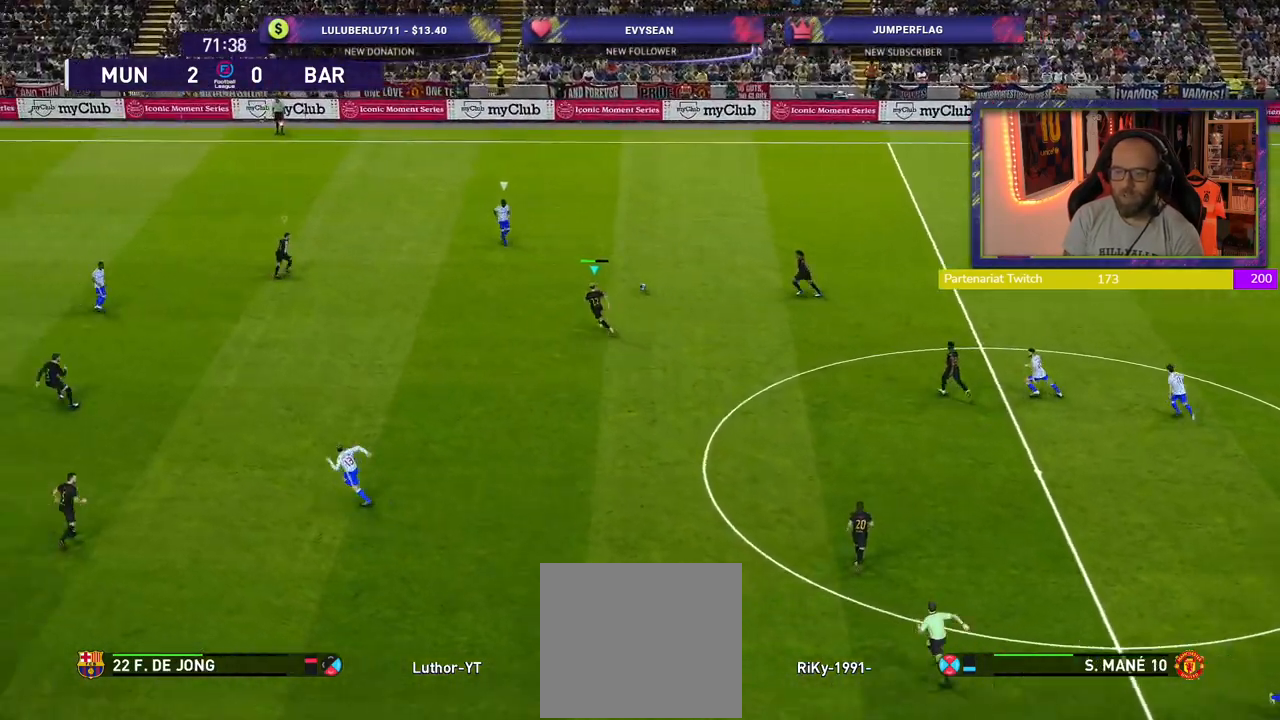
{"buttons": ["SQUARE", "R2"], "left_stick": "left", "right_stick": "center", "events": []}
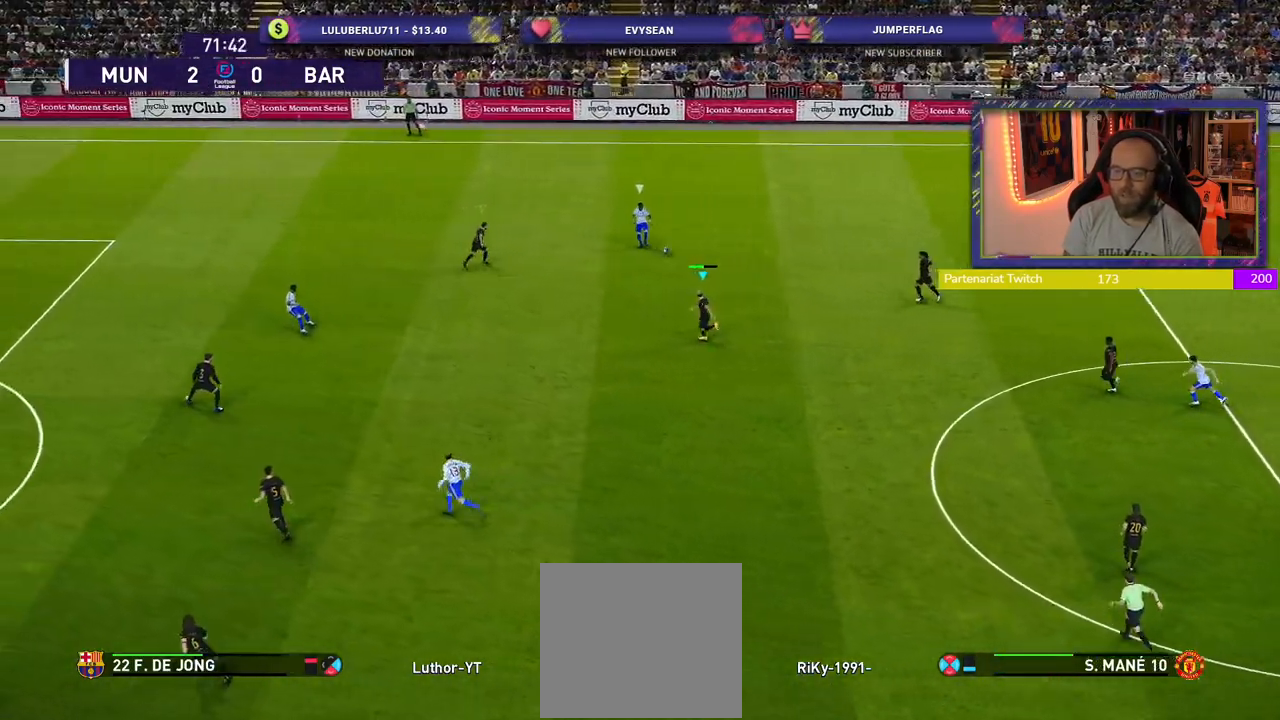
{"buttons": ["SQUARE", "L1", "R2"], "left_stick": "right", "right_stick": "center", "events": [[420, "L1", "down"], [480, "left_stick", "right"]]}
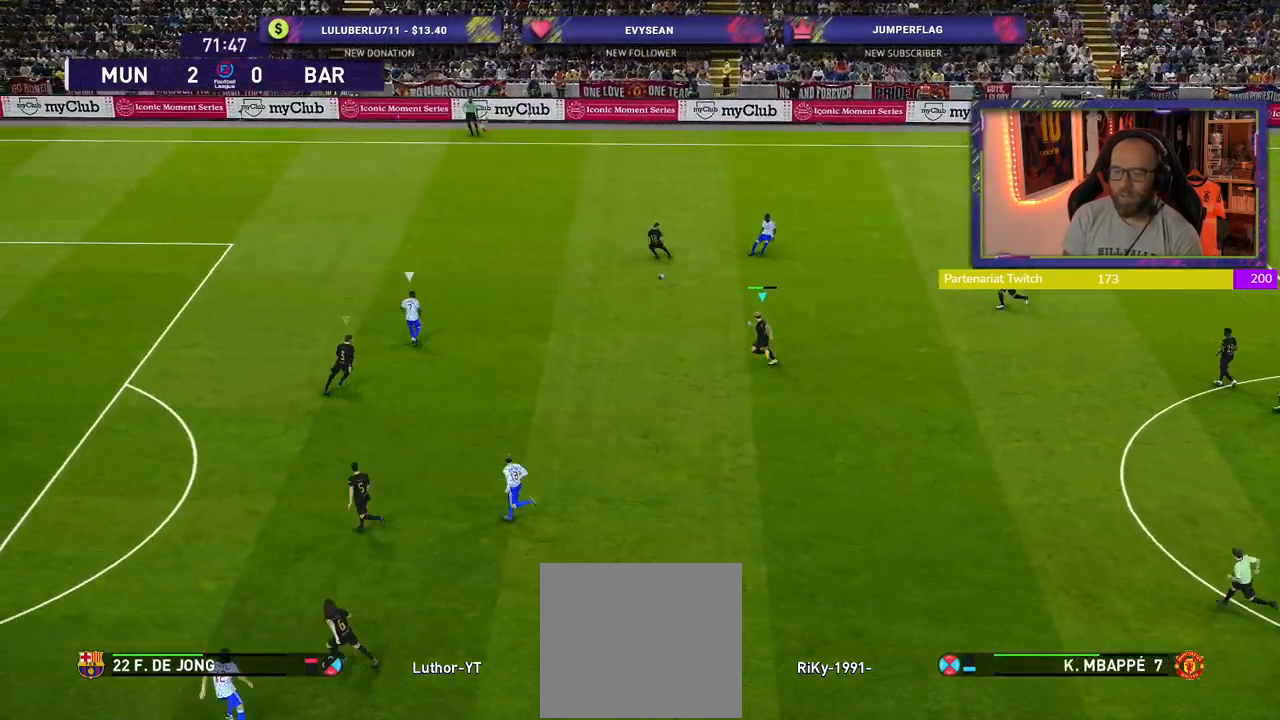
{"buttons": ["CROSS"], "left_stick": "up-right", "right_stick": "center", "events": [[20, "SQUARE", "up"], [100, "L1", "up"], [100, "R2", "up"], [480, "CROSS", "down"], [480, "left_stick", "up-right"]]}
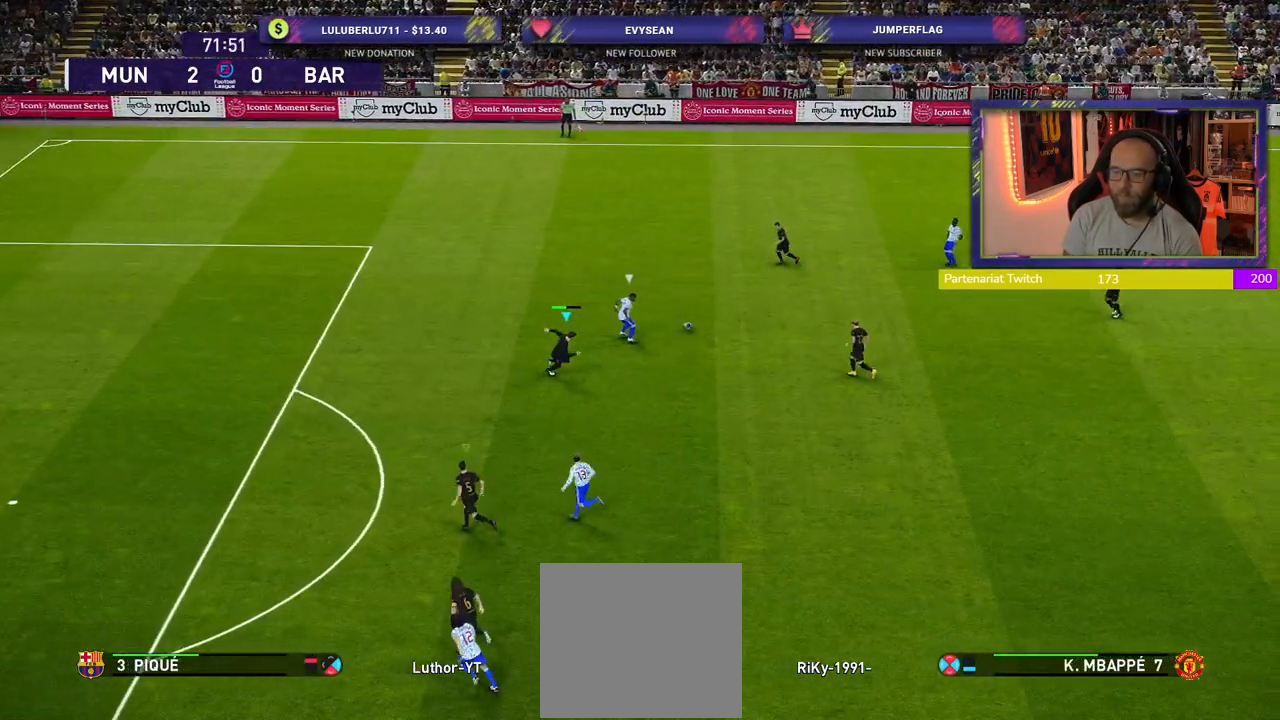
{"buttons": ["CROSS"], "left_stick": "up-left", "right_stick": "center", "events": [[140, "left_stick", "center"], [220, "left_stick", "up-left"]]}
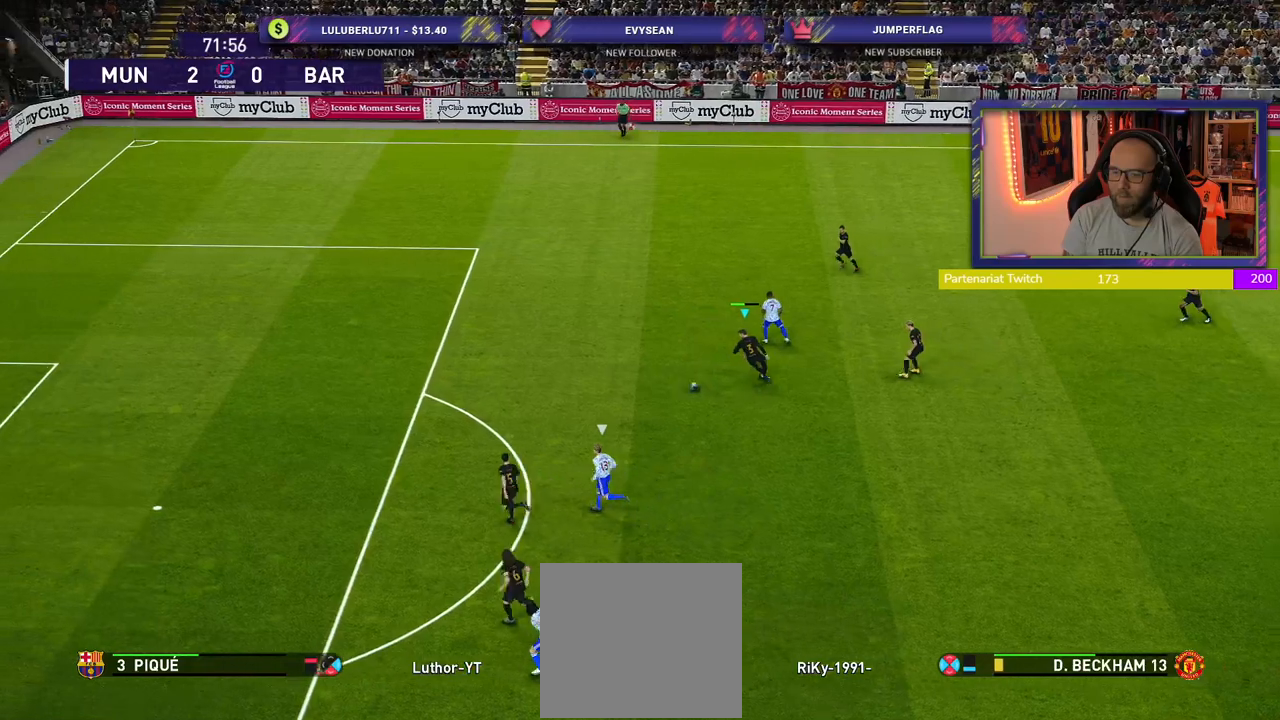
{"buttons": [], "left_stick": "up", "right_stick": "center", "events": [[140, "L1", "down"], [180, "left_stick", "up"], [360, "L1", "up"], [500, "CROSS", "up"]]}
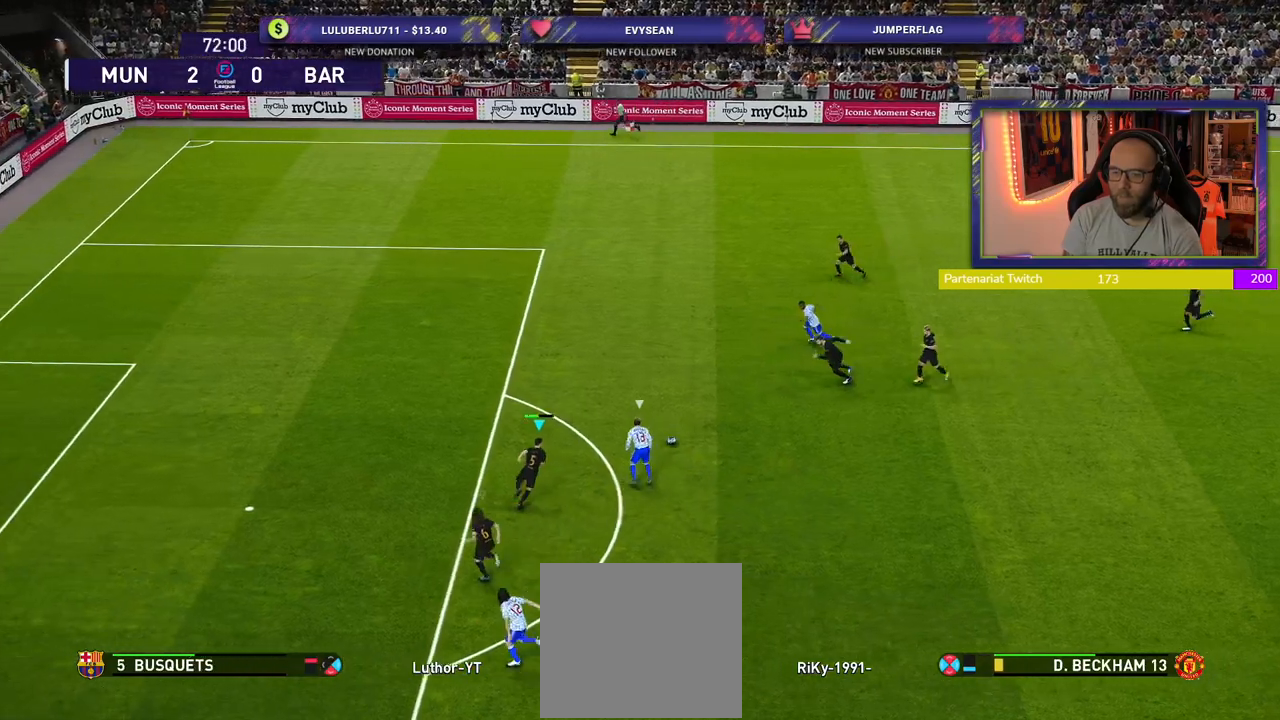
{"buttons": ["R2"], "left_stick": "up-left", "right_stick": "center", "events": [[140, "R2", "down"], [340, "left_stick", "up-left"]]}
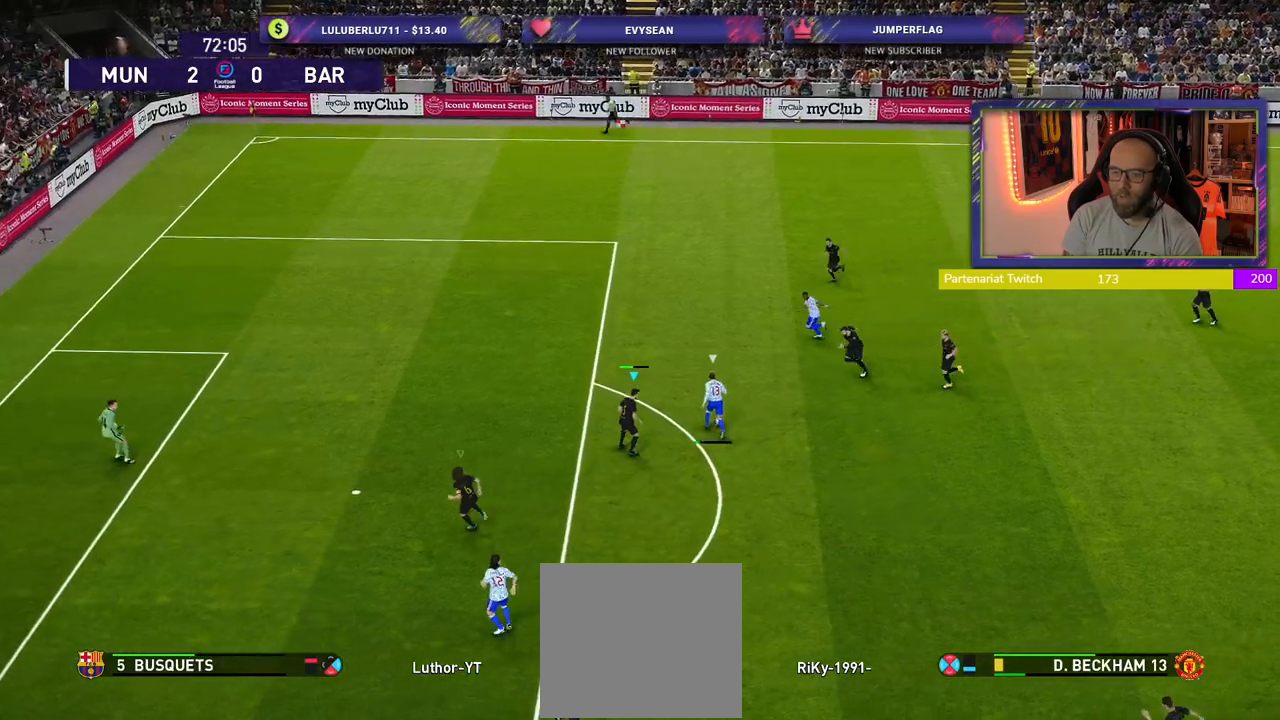
{"buttons": ["R2"], "left_stick": "up-left", "right_stick": "center", "events": []}
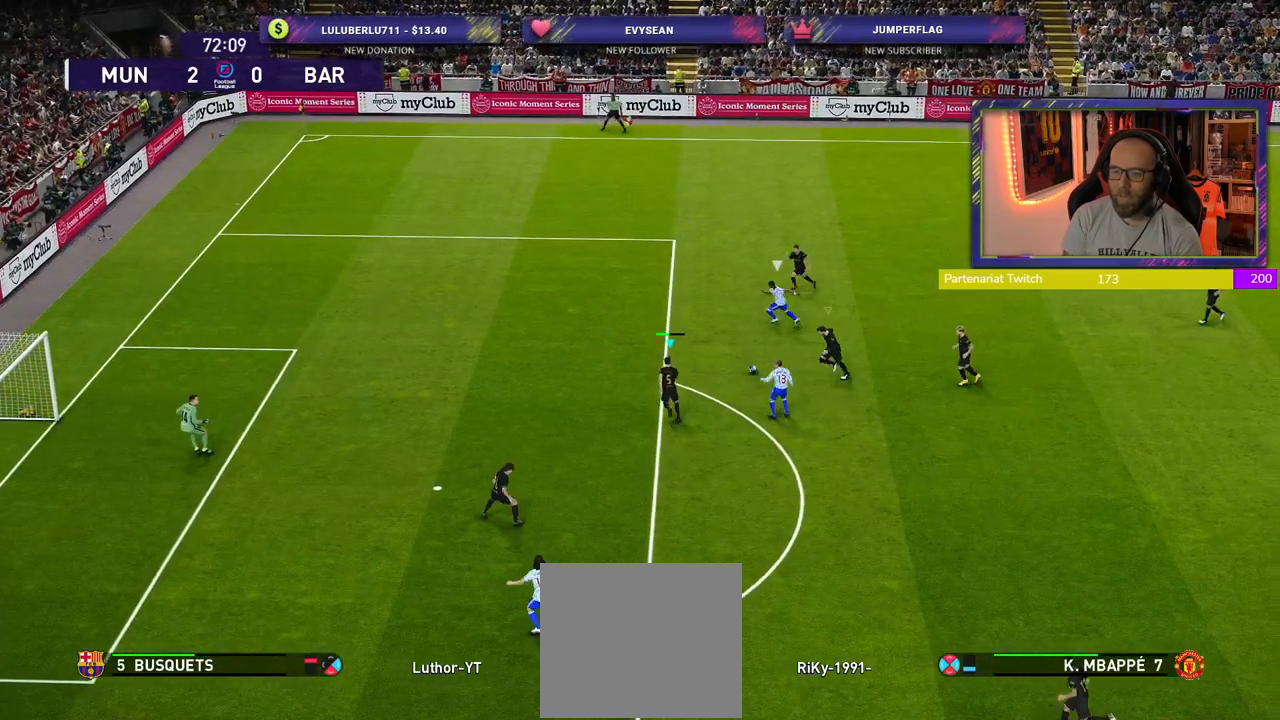
{"buttons": ["CROSS"], "left_stick": "center", "right_stick": "center", "events": [[220, "CROSS", "down"], [240, "R2", "up"], [320, "left_stick", "center"]]}
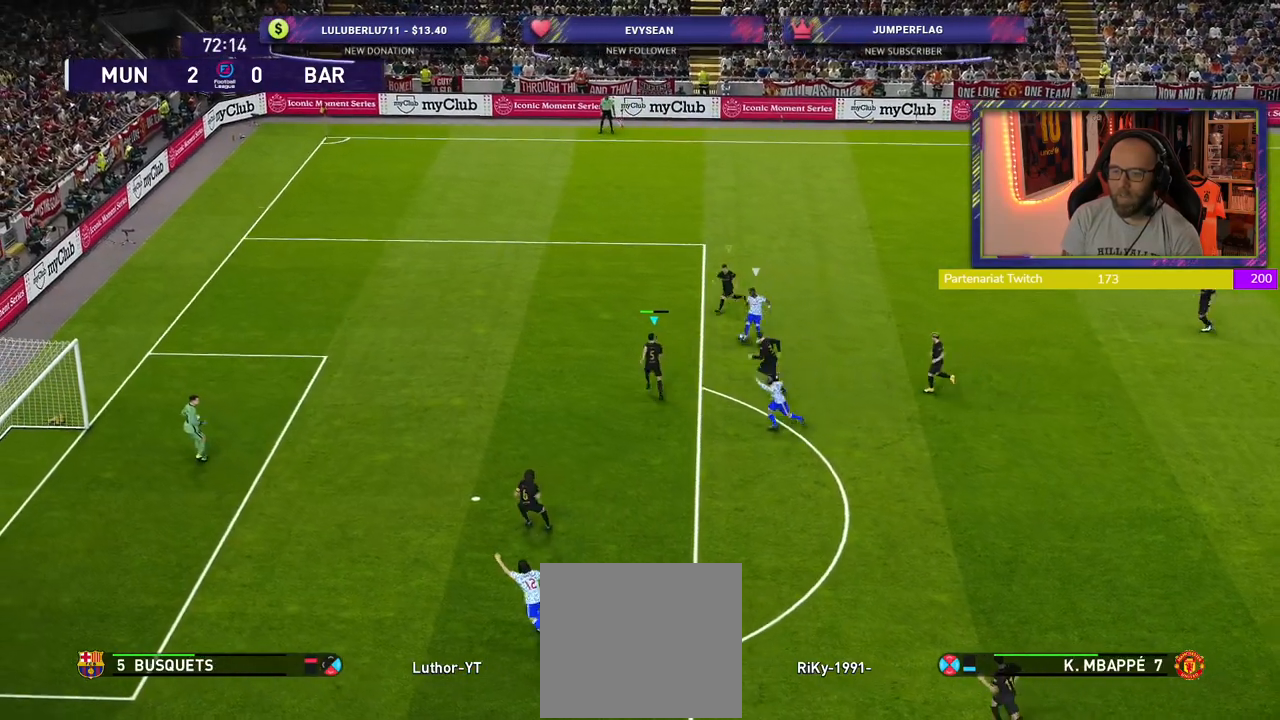
{"buttons": ["CROSS"], "left_stick": "right", "right_stick": "center", "events": [[200, "left_stick", "right"]]}
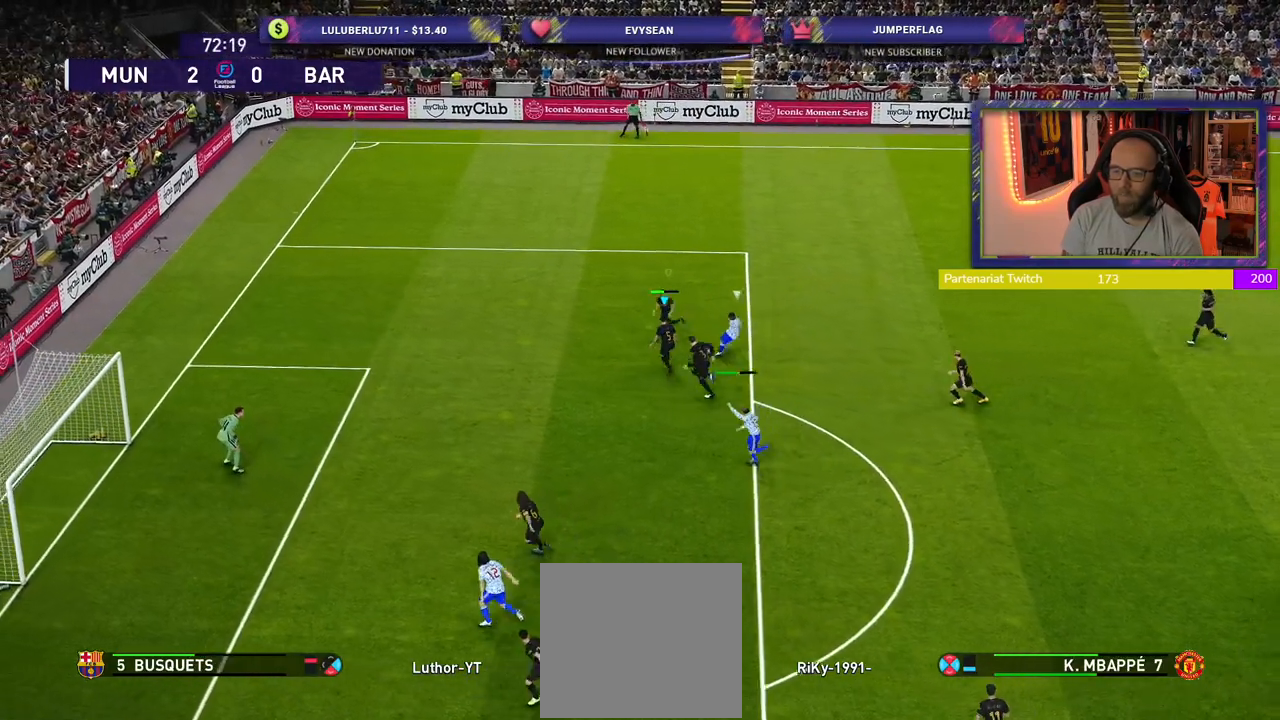
{"buttons": ["CROSS", "L1"], "left_stick": "up-right", "right_stick": "center", "events": [[380, "left_stick", "up-right"], [420, "L1", "down"]]}
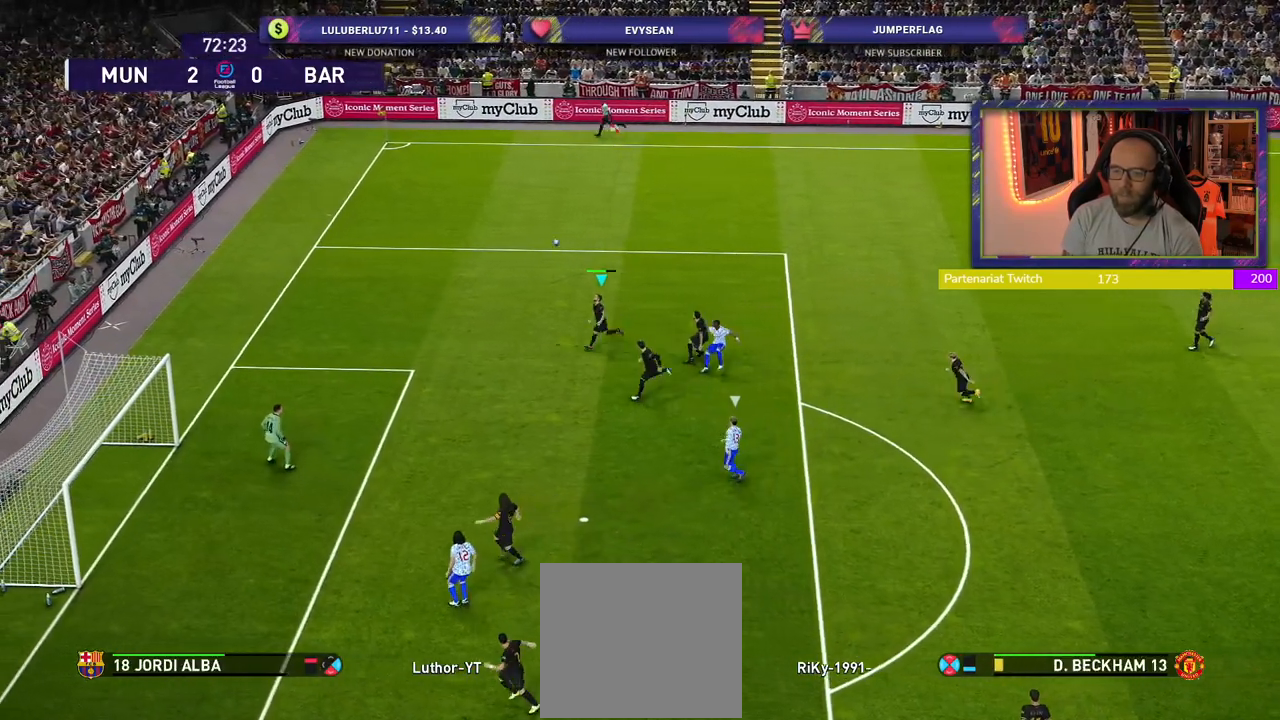
{"buttons": [], "left_stick": "center", "right_stick": "center", "events": [[60, "L1", "up"], [280, "left_stick", "center"], [300, "CROSS", "up"]]}
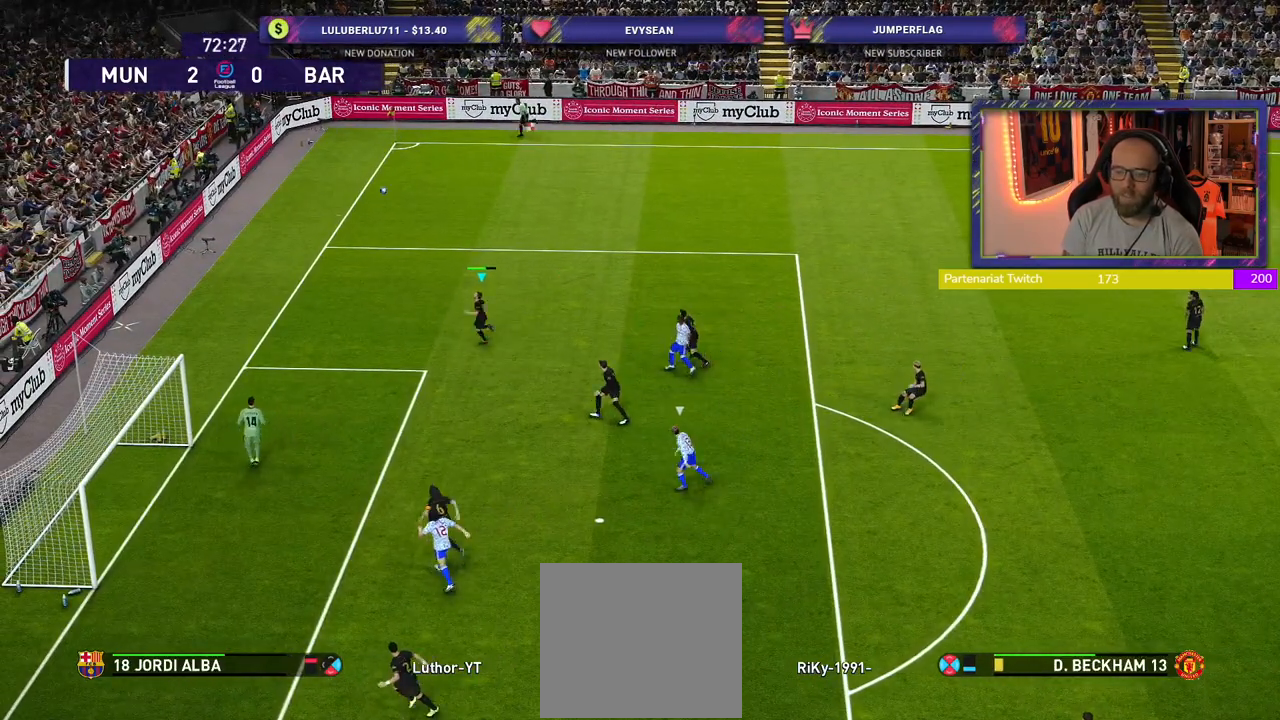
{"buttons": [], "left_stick": "center", "right_stick": "center", "events": []}
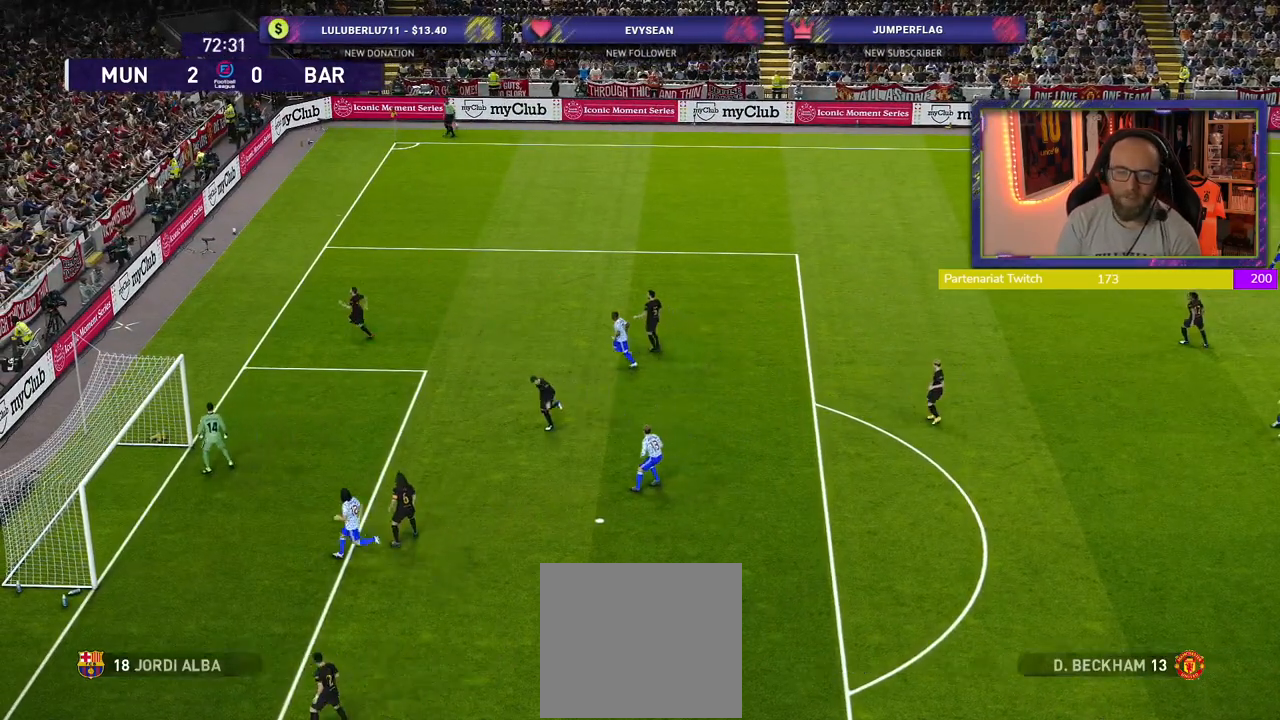
{"buttons": ["START"], "left_stick": "center", "right_stick": "center", "events": [[420, "START", "down"]]}
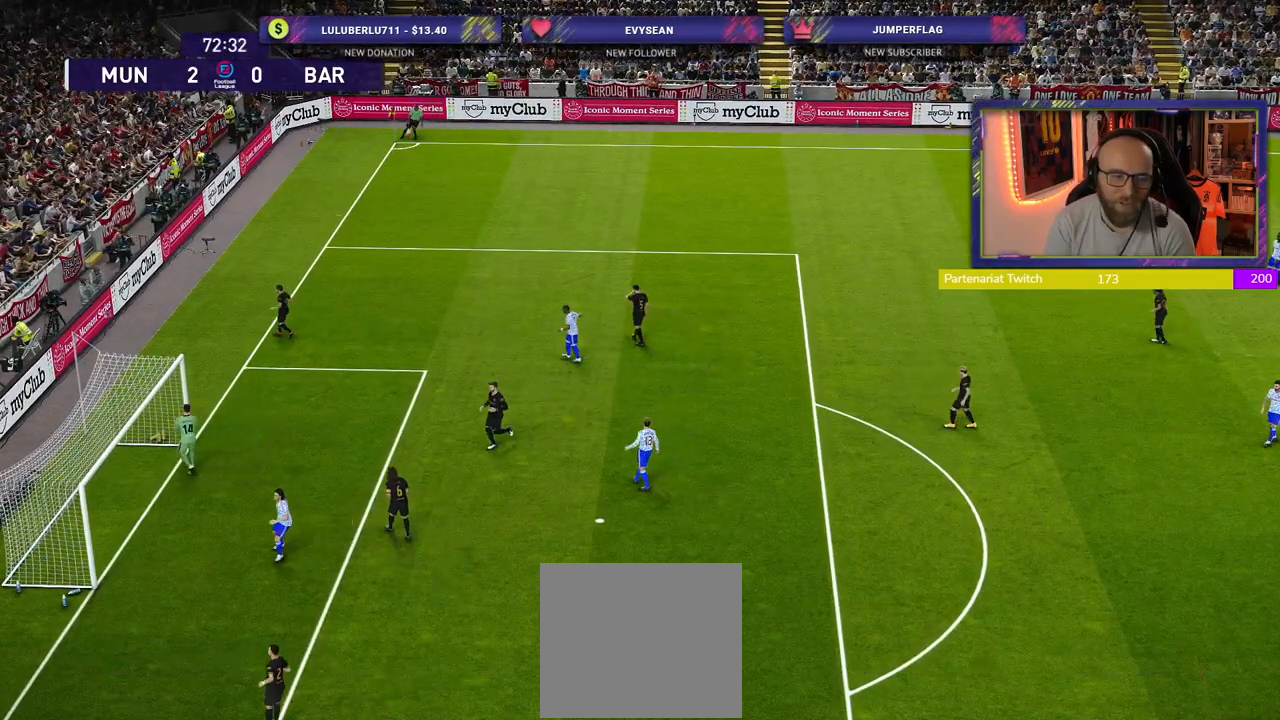
{"buttons": ["START"], "left_stick": "center", "right_stick": "center", "events": [[80, "START", "up"], [460, "START", "down"]]}
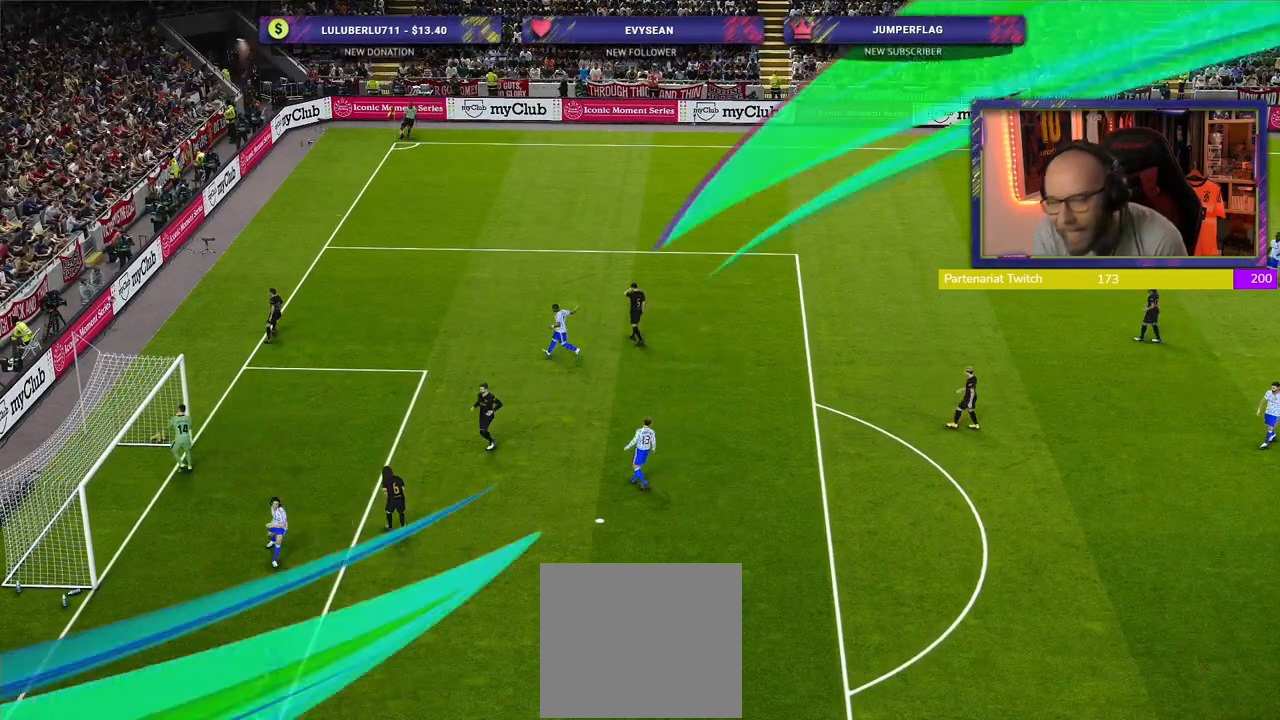
{"buttons": [], "left_stick": "center", "right_stick": "center", "events": [[100, "START", "up"], [320, "START", "down"], [480, "START", "up"]]}
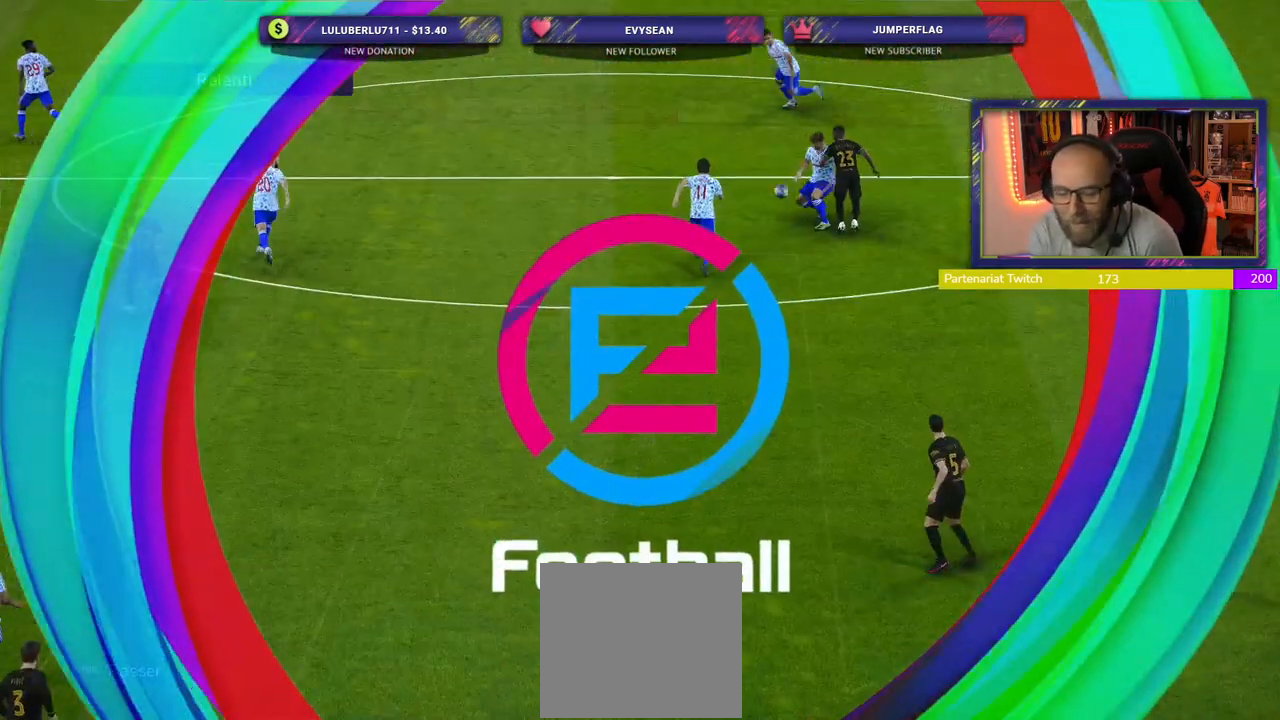
{"buttons": [], "left_stick": "center", "right_stick": "center", "events": [[120, "START", "down"], [240, "START", "up"]]}